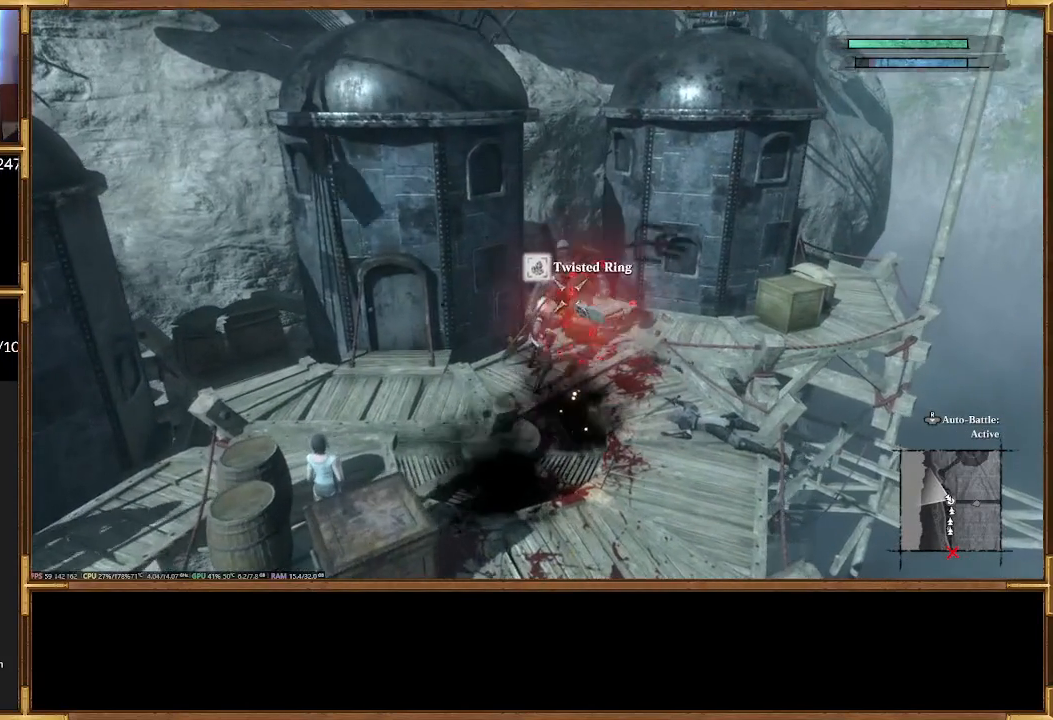
Gameplay with a controller (PlayStation layout); each line is a JSON object with the inputs held at the frame after it. "events" lists button and stick changes between this image and that frame as [ms after this image, input, new state], when the widget could be followed in between. Not read: left_stick right_stick.
{"buttons": [], "events": [[300, "R2", "down"], [400, "R2", "up"]]}
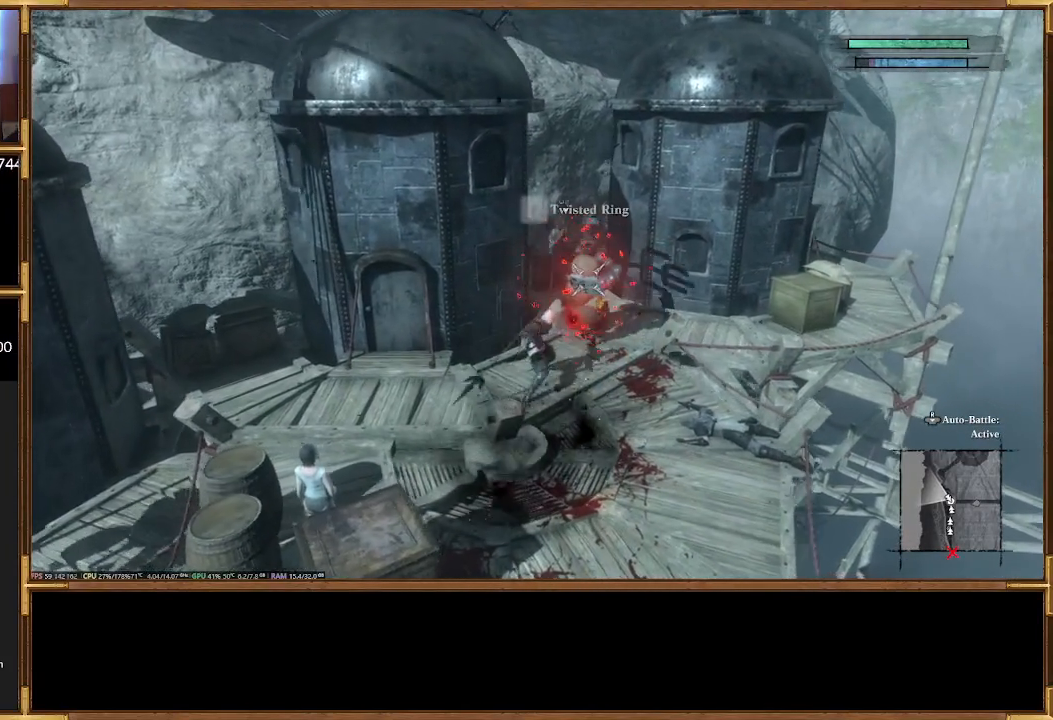
{"buttons": [], "events": []}
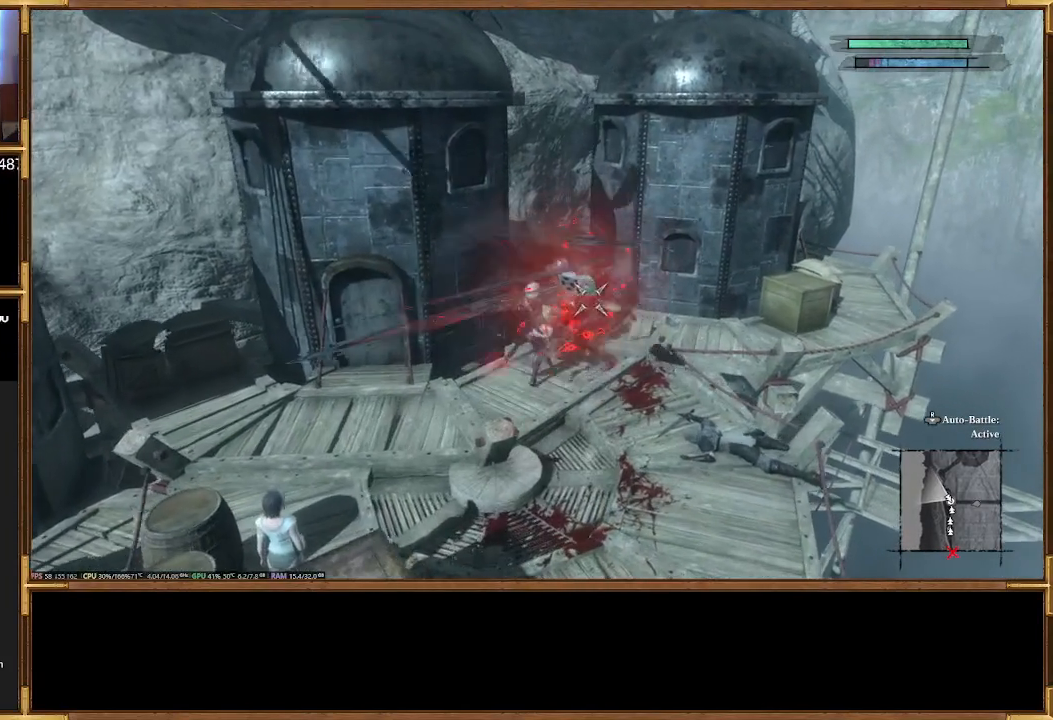
{"buttons": [], "events": []}
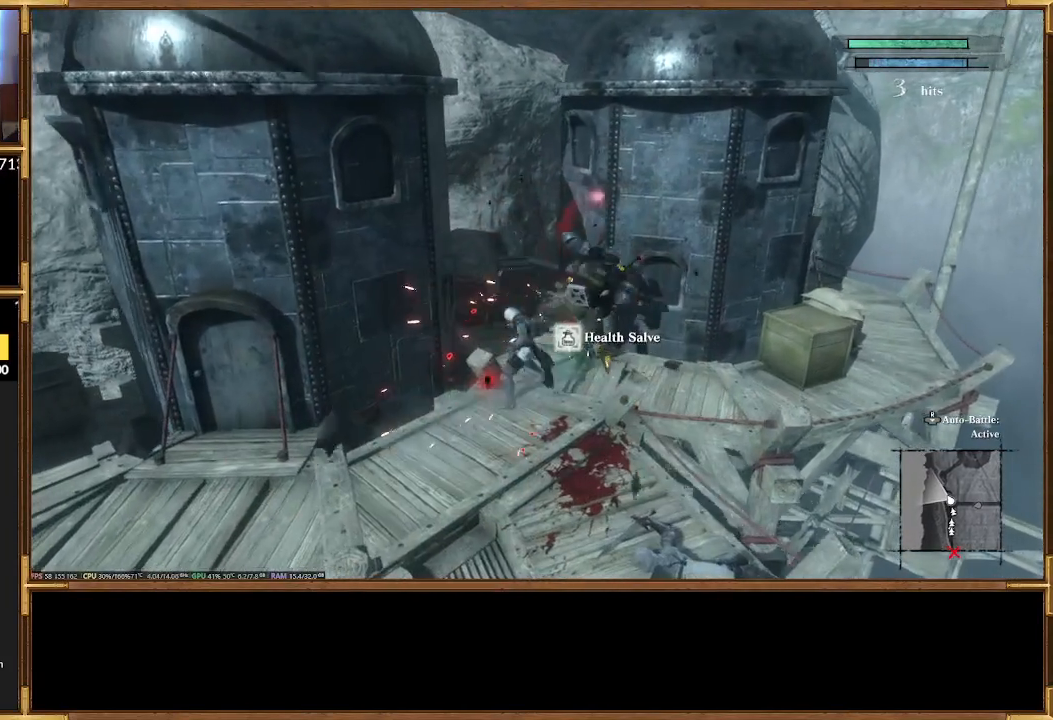
{"buttons": [], "events": []}
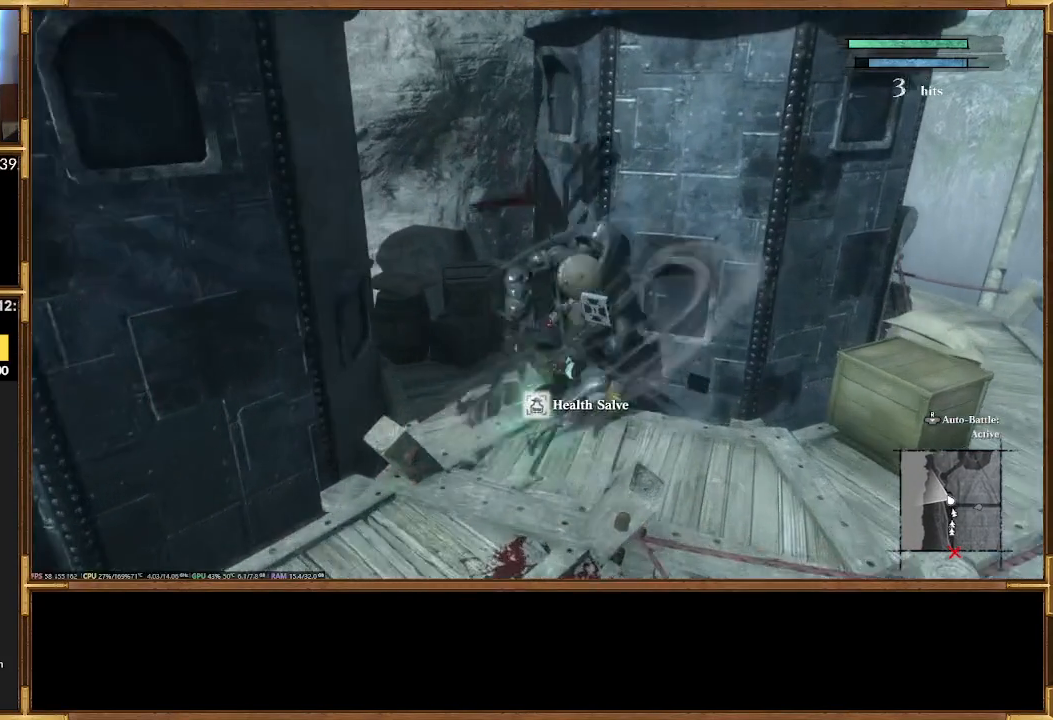
{"buttons": [], "events": []}
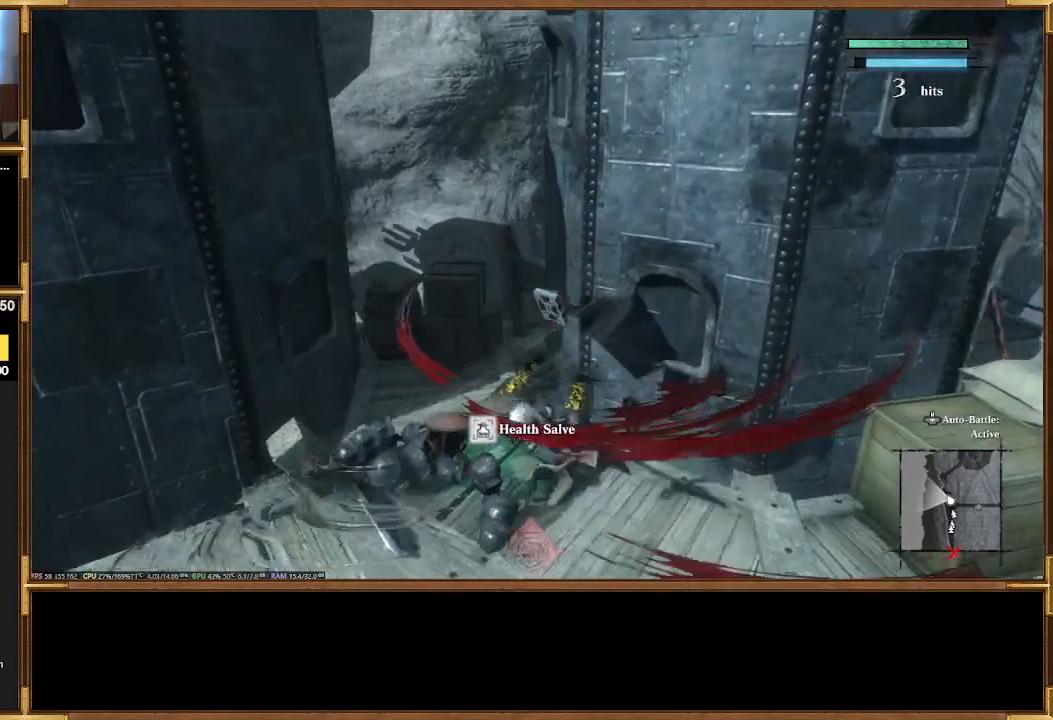
{"buttons": [], "events": []}
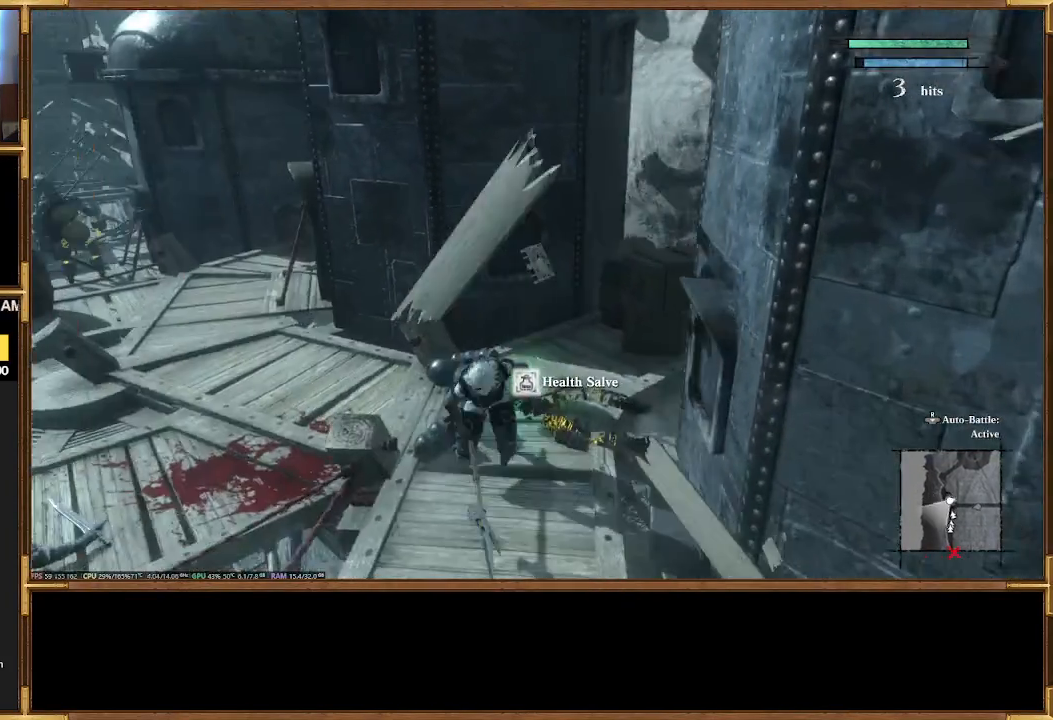
{"buttons": [], "events": []}
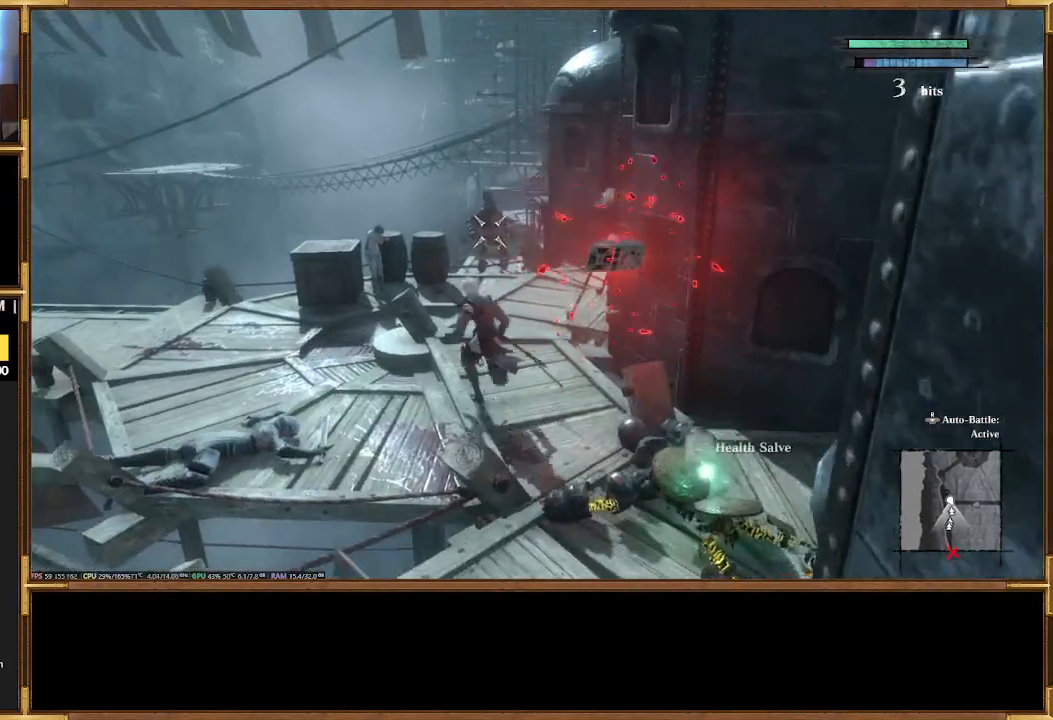
{"buttons": [], "events": [[167, "R2", "down"], [267, "R2", "up"]]}